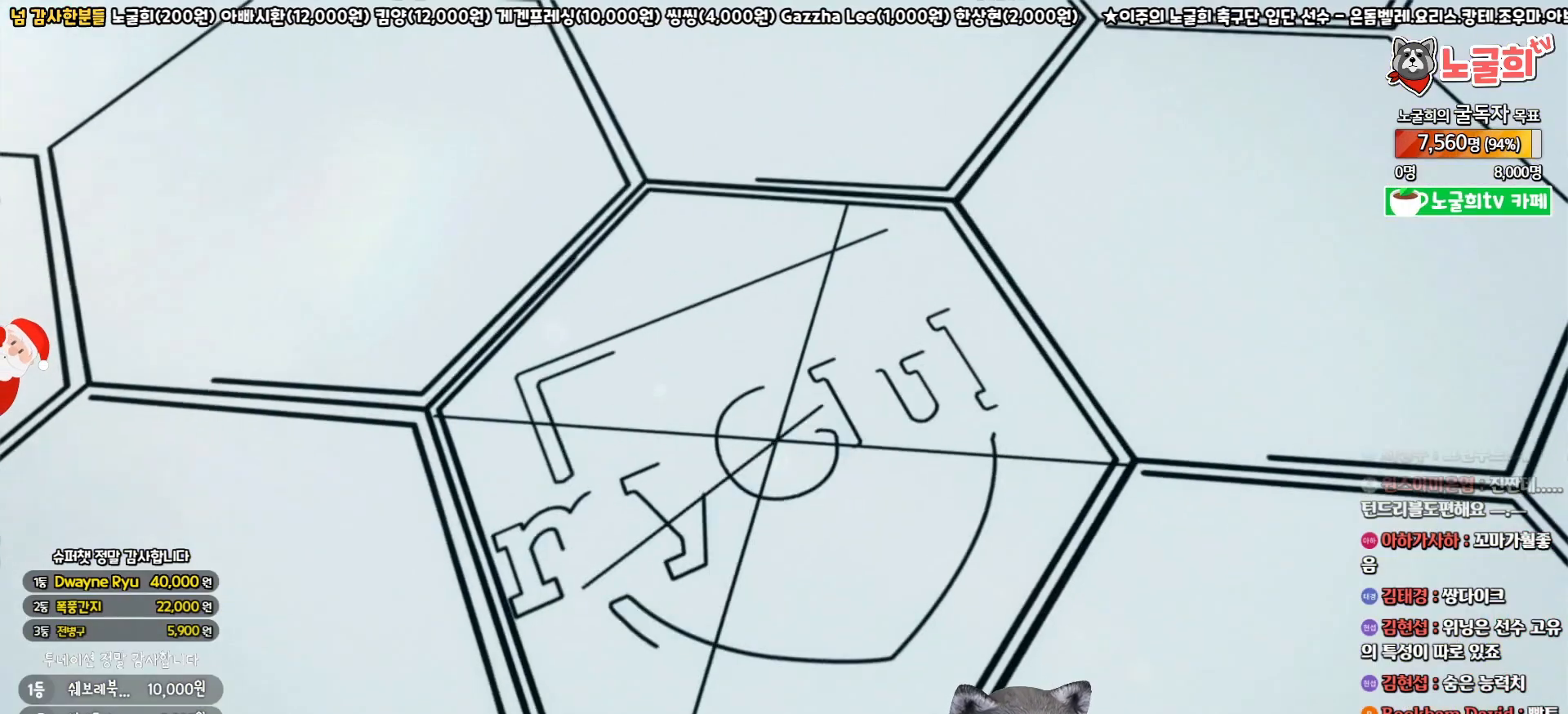
Gameplay with a controller (PlayStation layout); each line is a JSON object with the inputs held at the frame after it. "events" lists button and stick changes between this image and that frame as [ms after this image, input, new state], when the widget could be followed in between.
{"buttons": ["START"], "left_stick": "center", "right_stick": "center"}
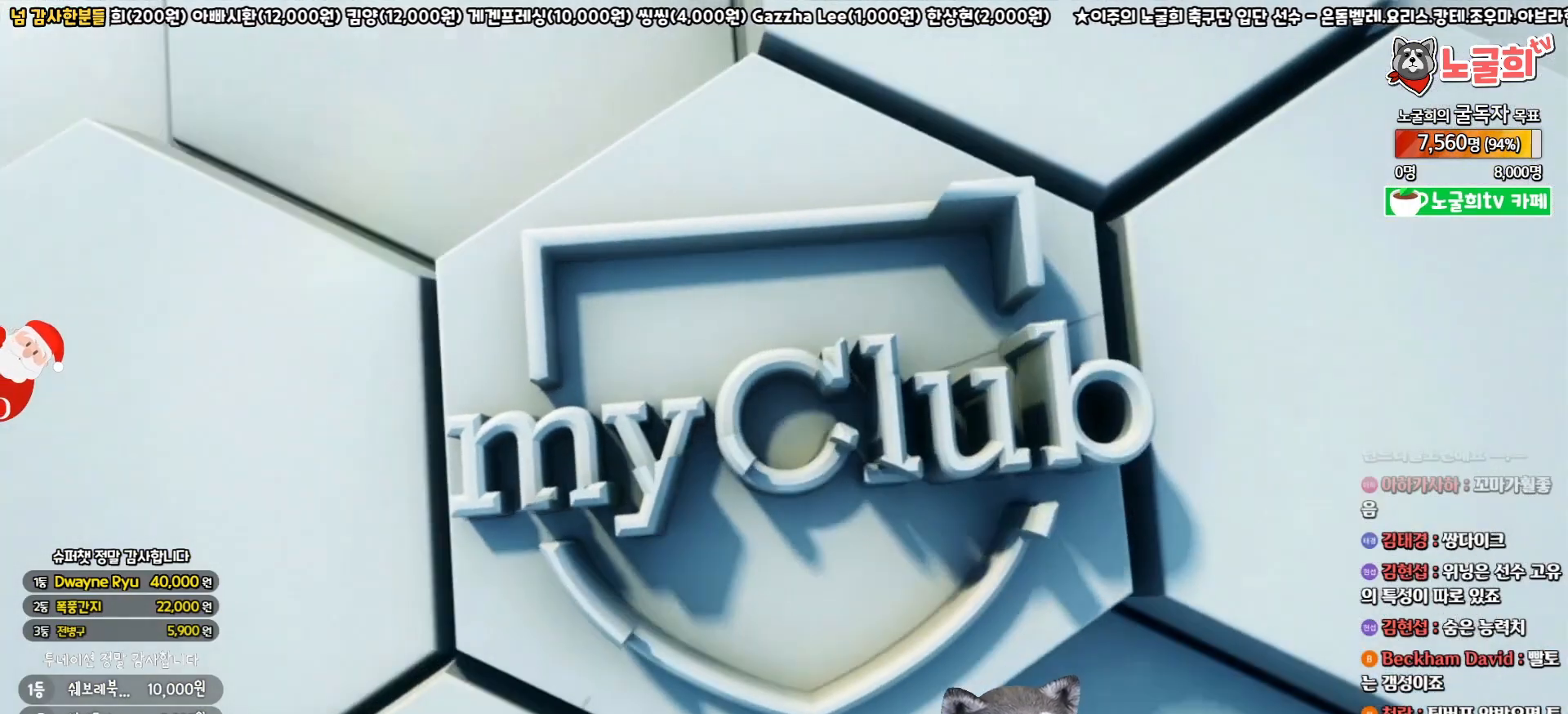
{"buttons": ["START"], "left_stick": "center", "right_stick": "center", "events": [[133, "START", "up"], [500, "START", "down"]]}
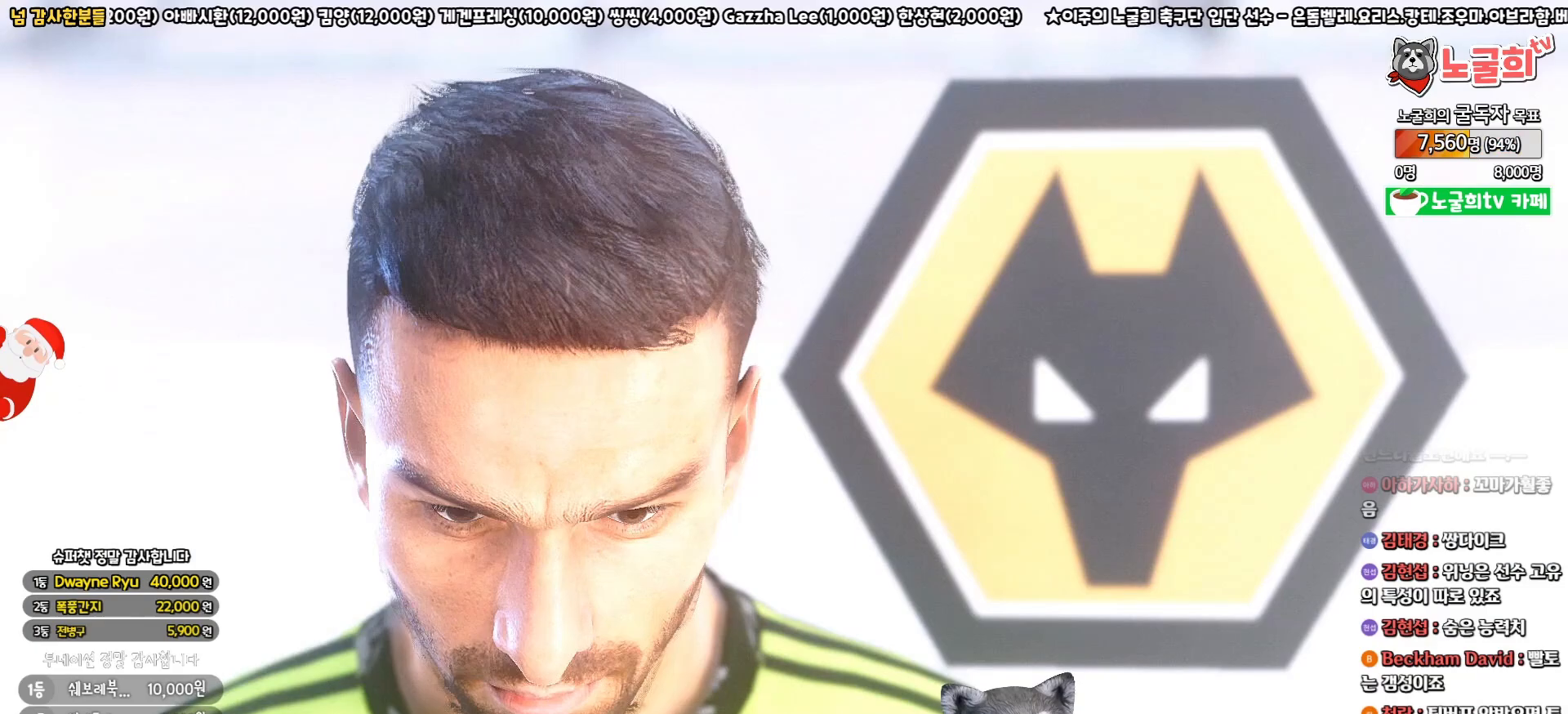
{"buttons": [], "left_stick": "center", "right_stick": "center", "events": [[150, "START", "up"], [233, "START", "down"], [333, "START", "up"], [400, "START", "down"], [500, "START", "up"]]}
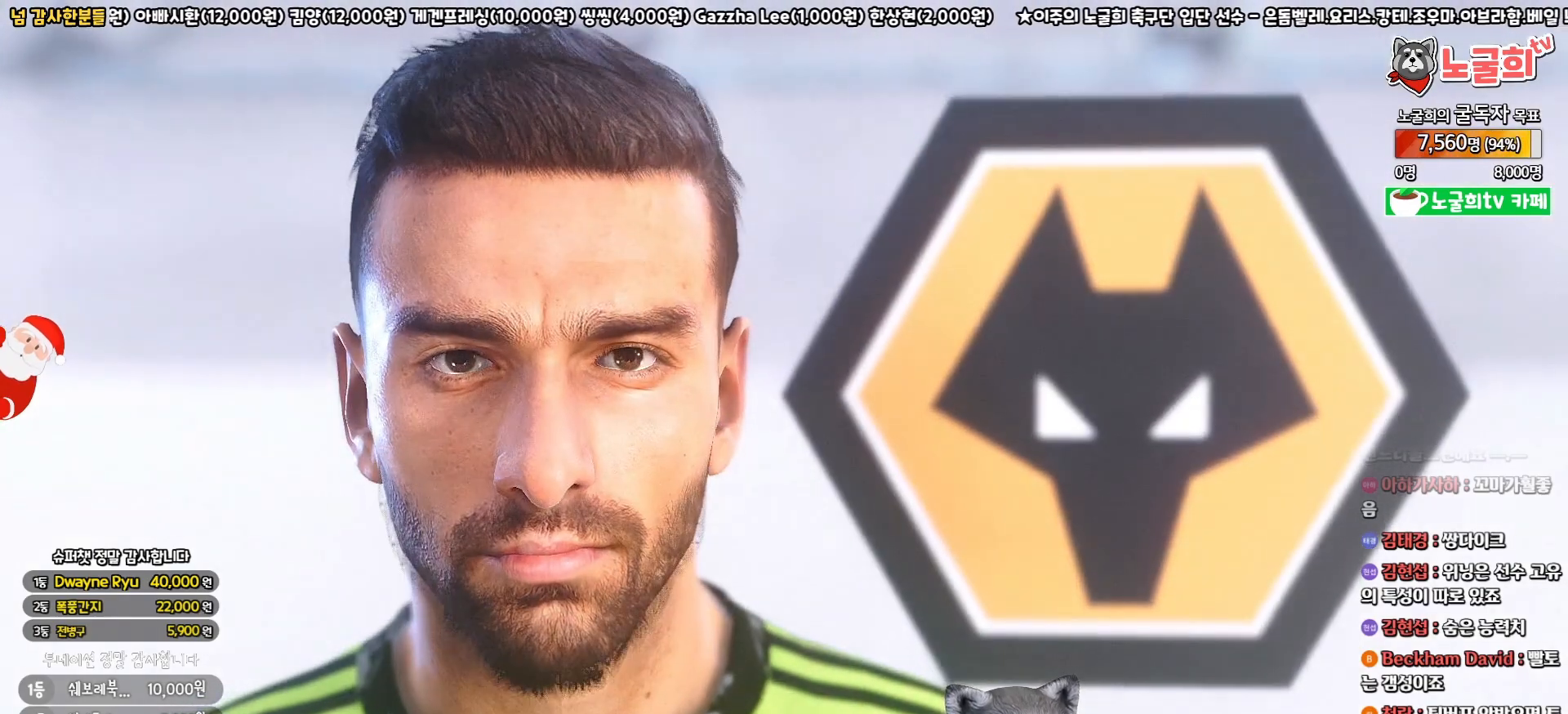
{"buttons": [], "left_stick": "center", "right_stick": "center", "events": [[67, "START", "down"], [167, "START", "up"], [333, "CIRCLE", "down"], [483, "CIRCLE", "up"]]}
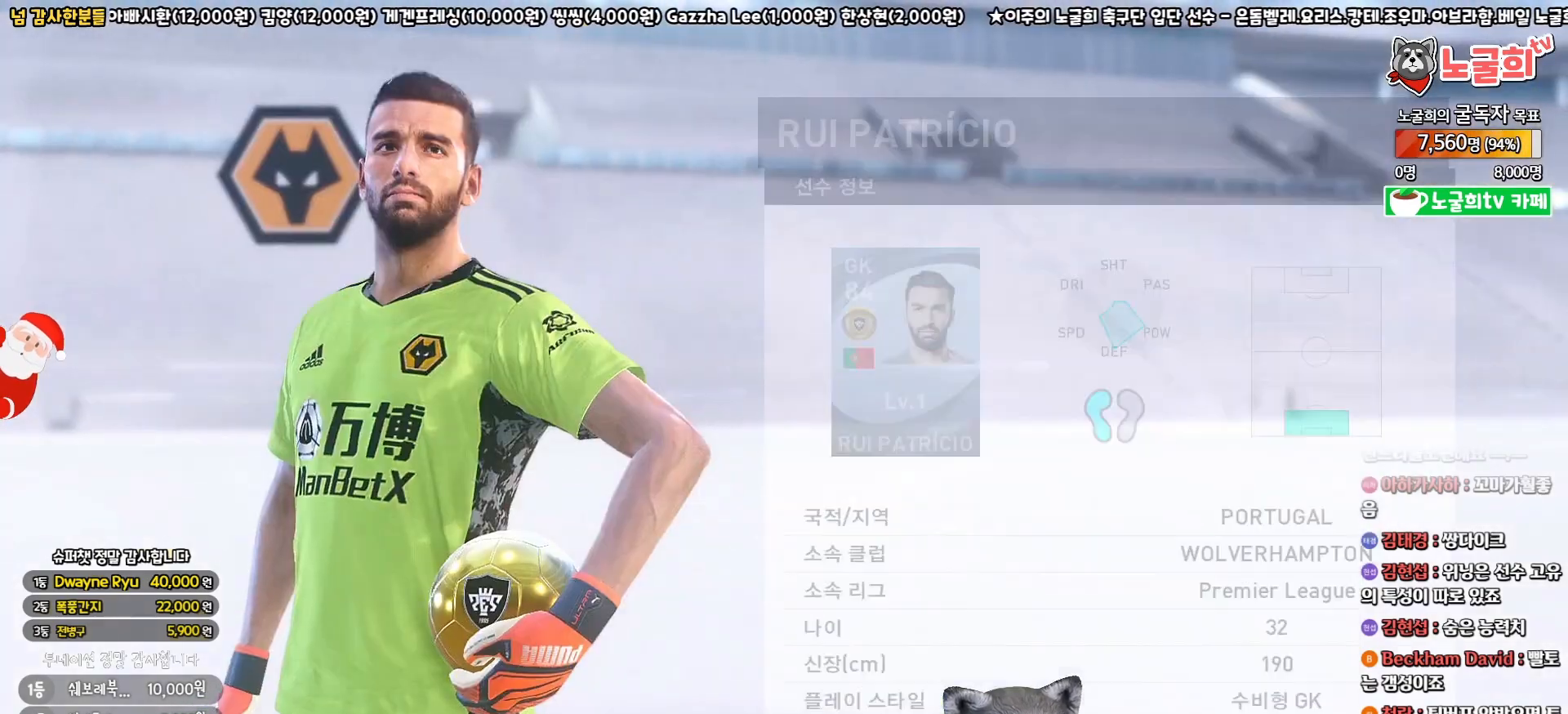
{"buttons": [], "left_stick": "center", "right_stick": "center", "events": [[50, "CIRCLE", "down"], [150, "CIRCLE", "up"]]}
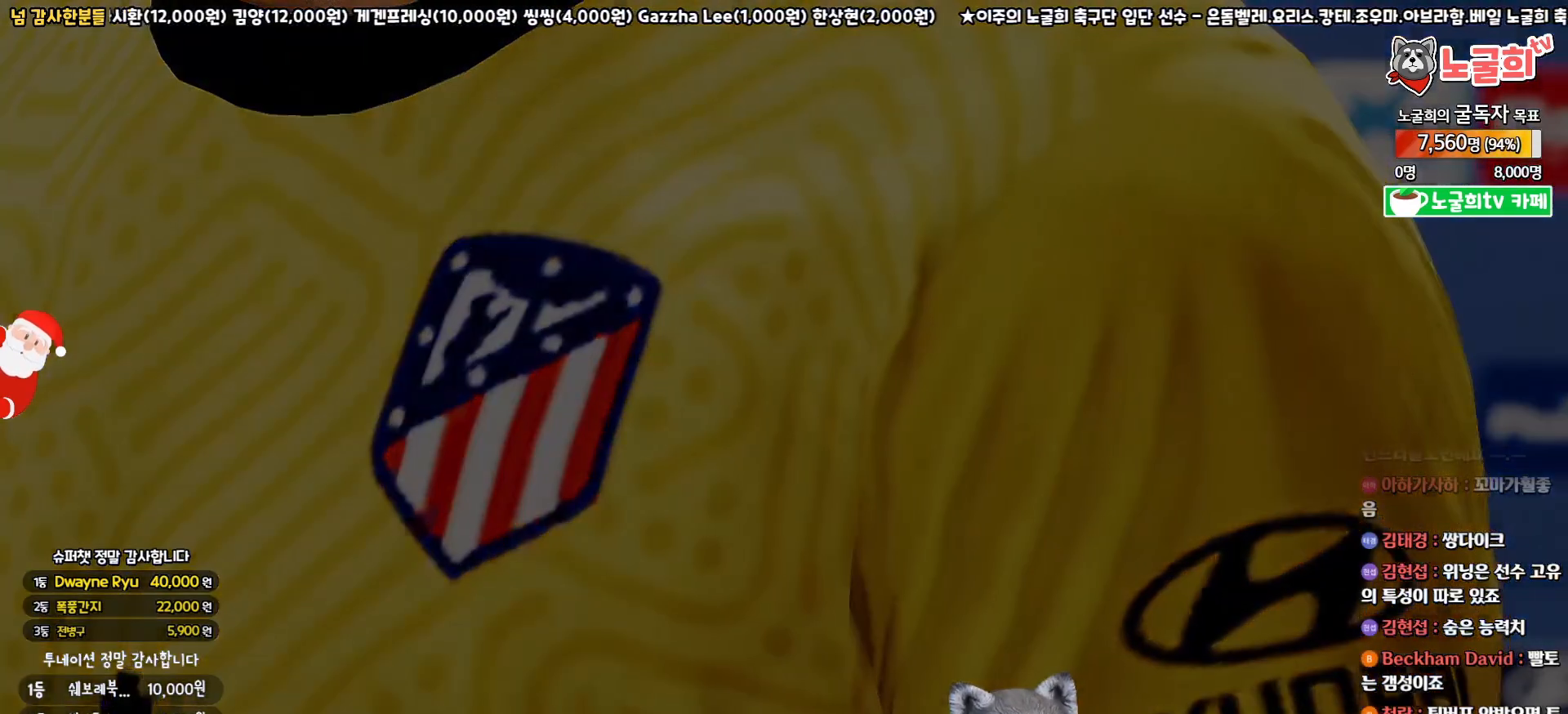
{"buttons": [], "left_stick": "center", "right_stick": "center", "events": []}
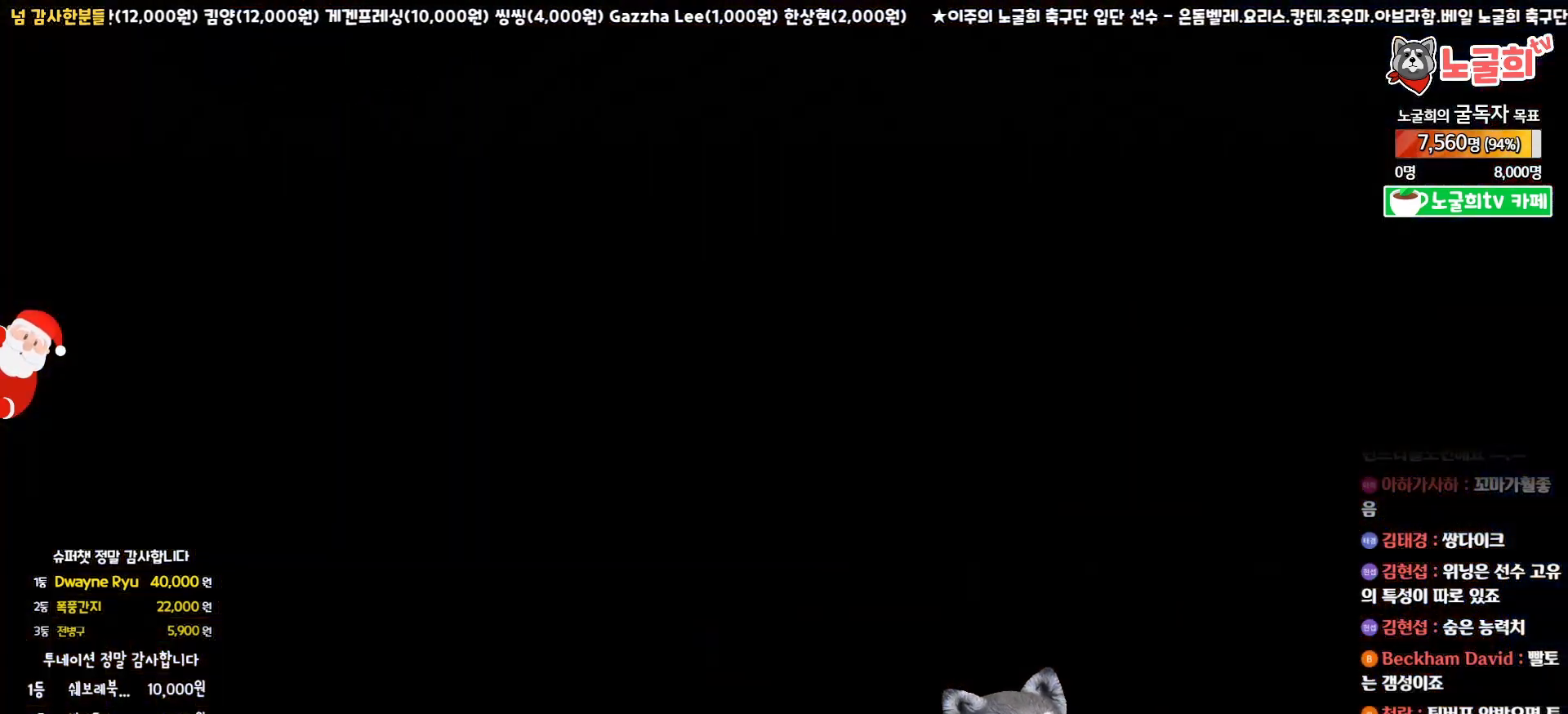
{"buttons": [], "left_stick": "center", "right_stick": "center", "events": []}
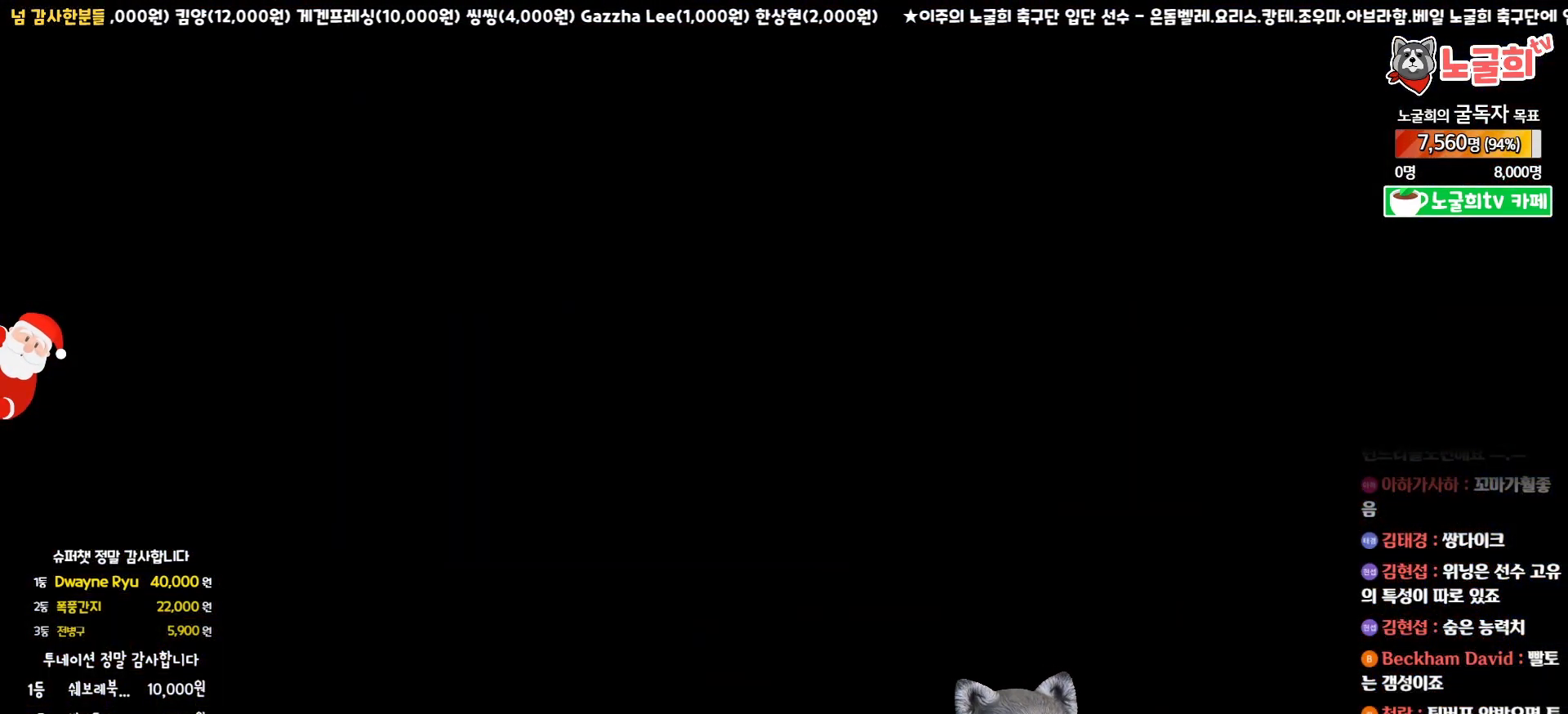
{"buttons": [], "left_stick": "center", "right_stick": "center", "events": []}
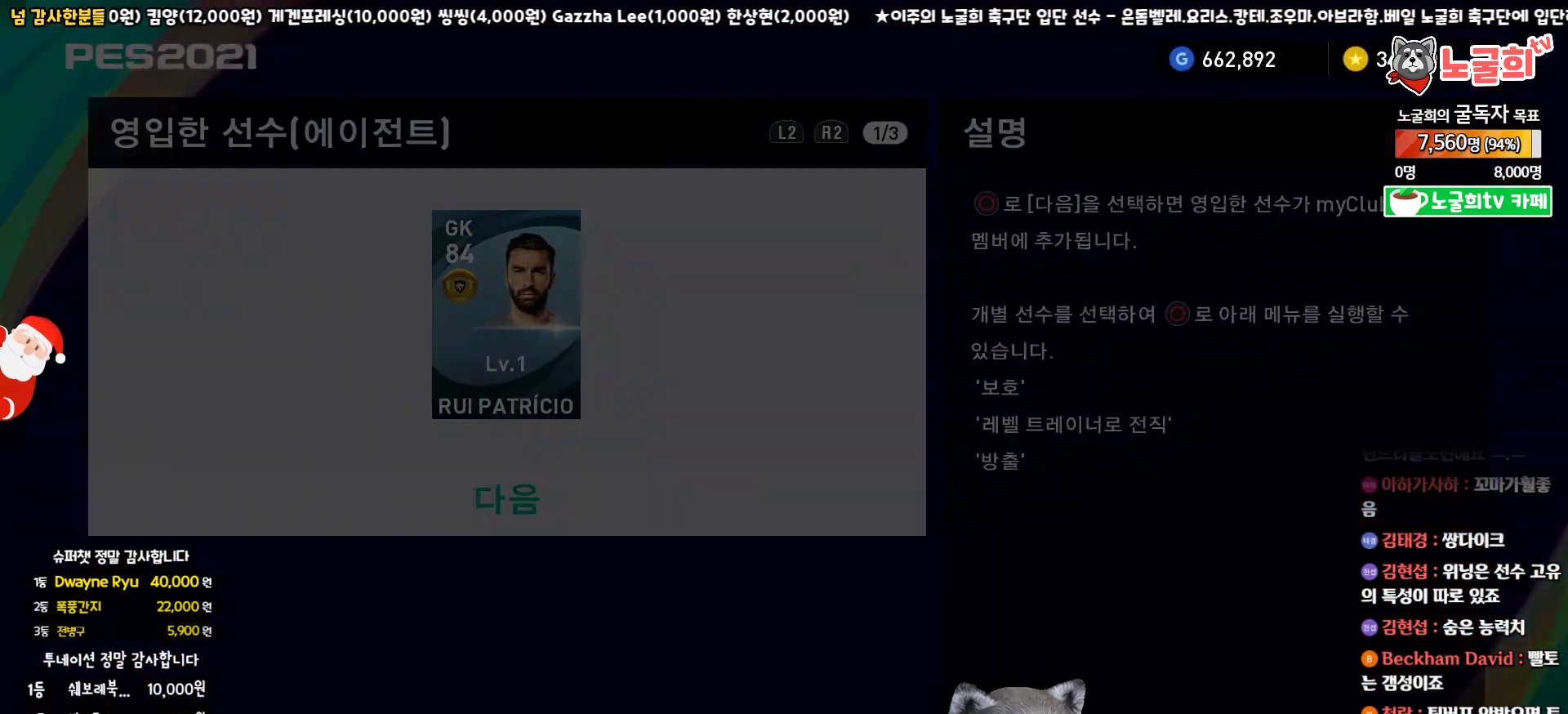
{"buttons": [], "left_stick": "center", "right_stick": "center", "events": []}
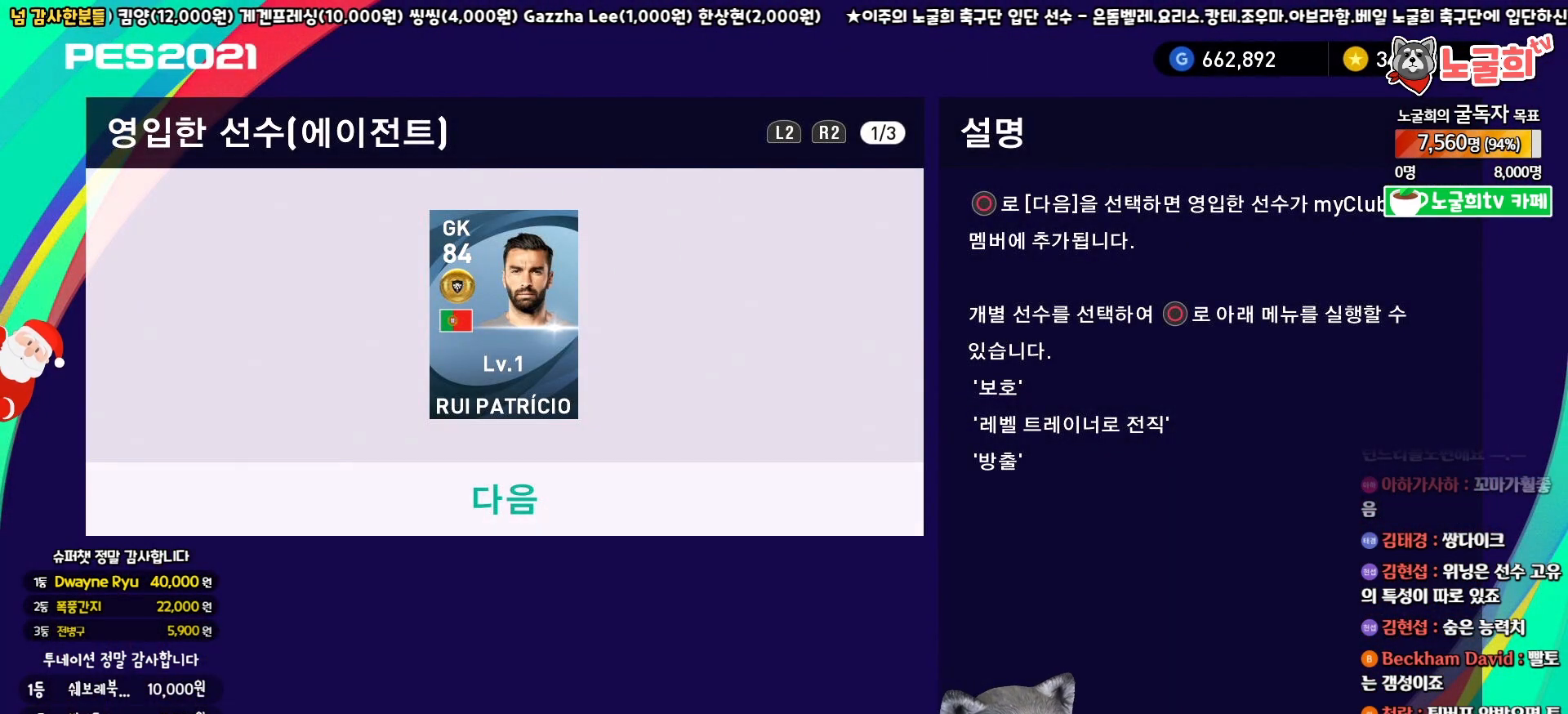
{"buttons": [], "left_stick": "center", "right_stick": "center", "events": [[250, "CIRCLE", "down"], [400, "CIRCLE", "up"]]}
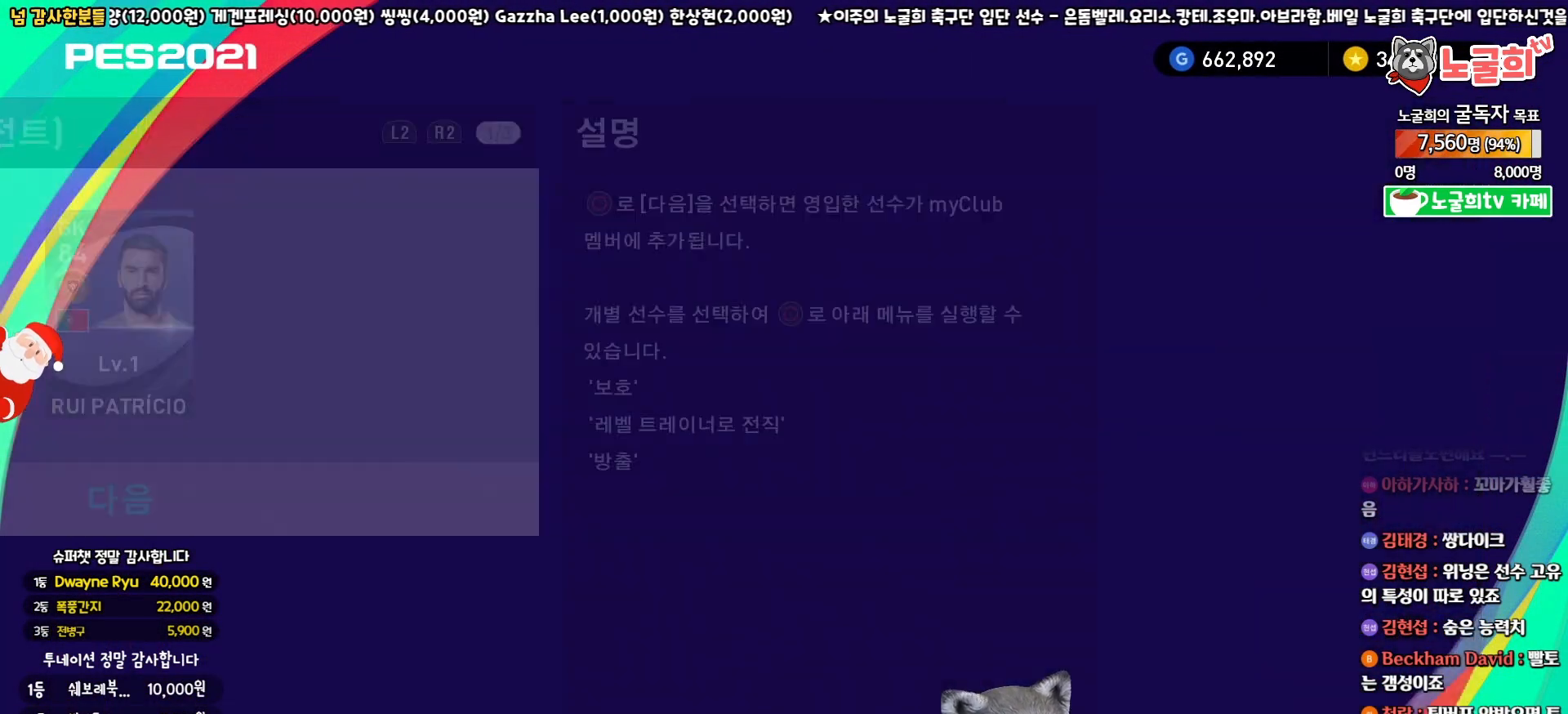
{"buttons": [], "left_stick": "center", "right_stick": "center", "events": []}
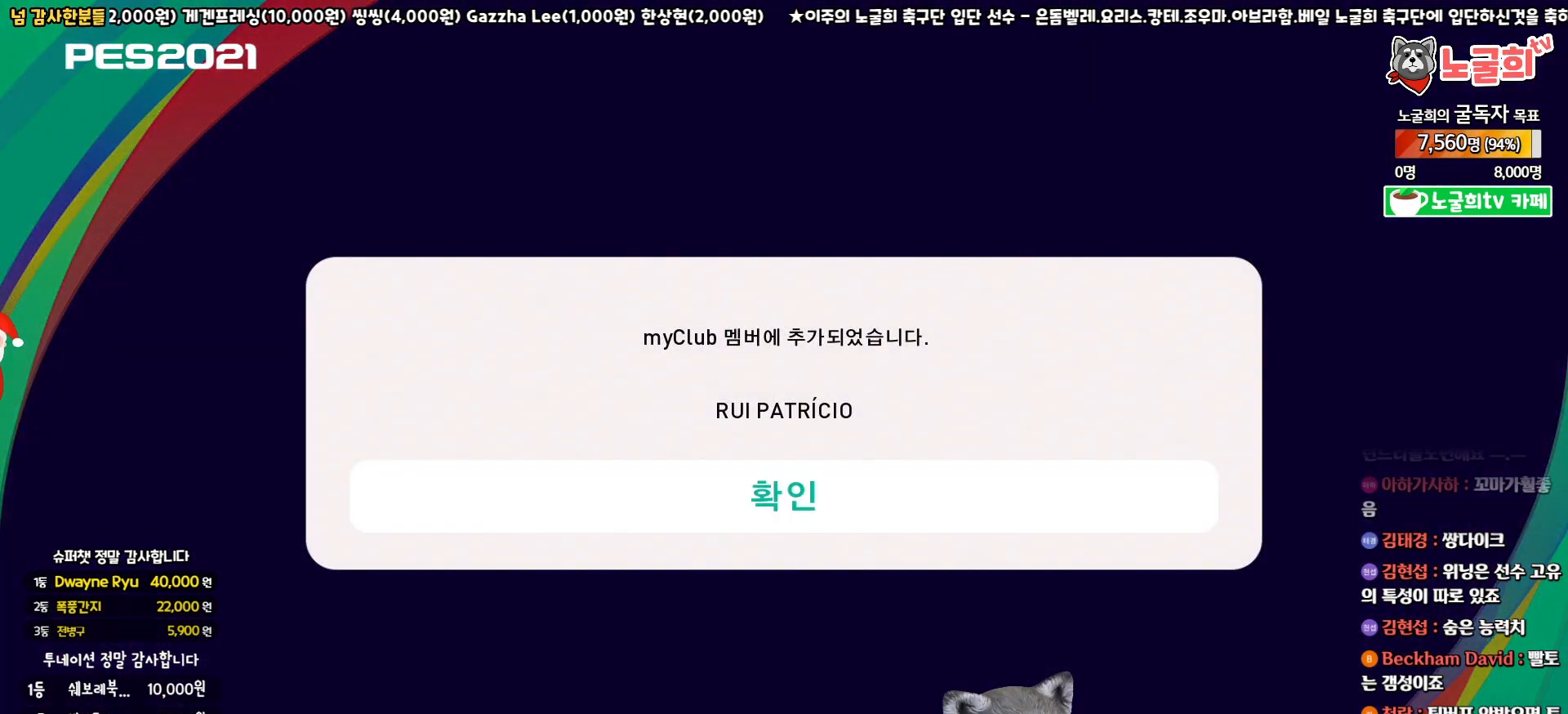
{"buttons": [], "left_stick": "center", "right_stick": "center", "events": [[167, "CIRCLE", "down"], [283, "CIRCLE", "up"]]}
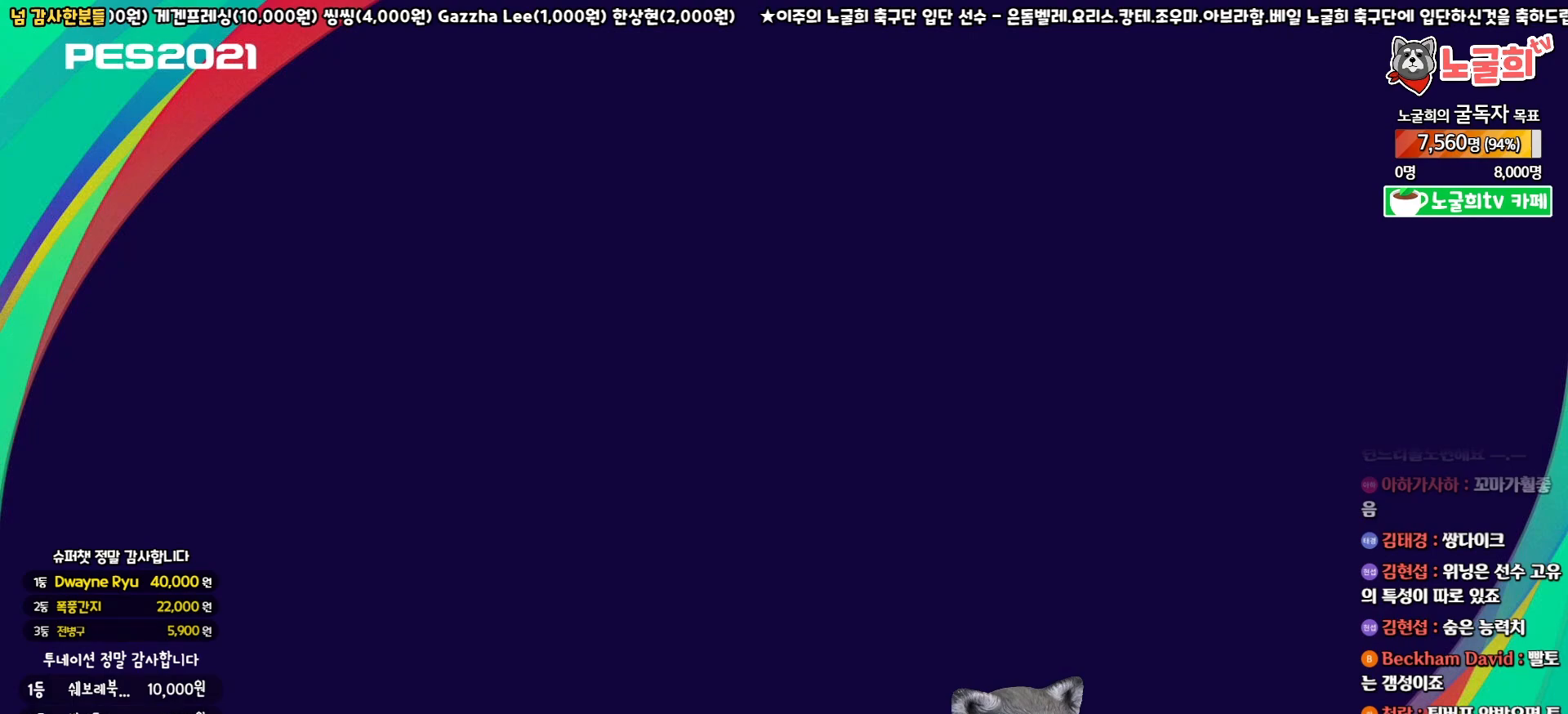
{"buttons": [], "left_stick": "center", "right_stick": "center", "events": []}
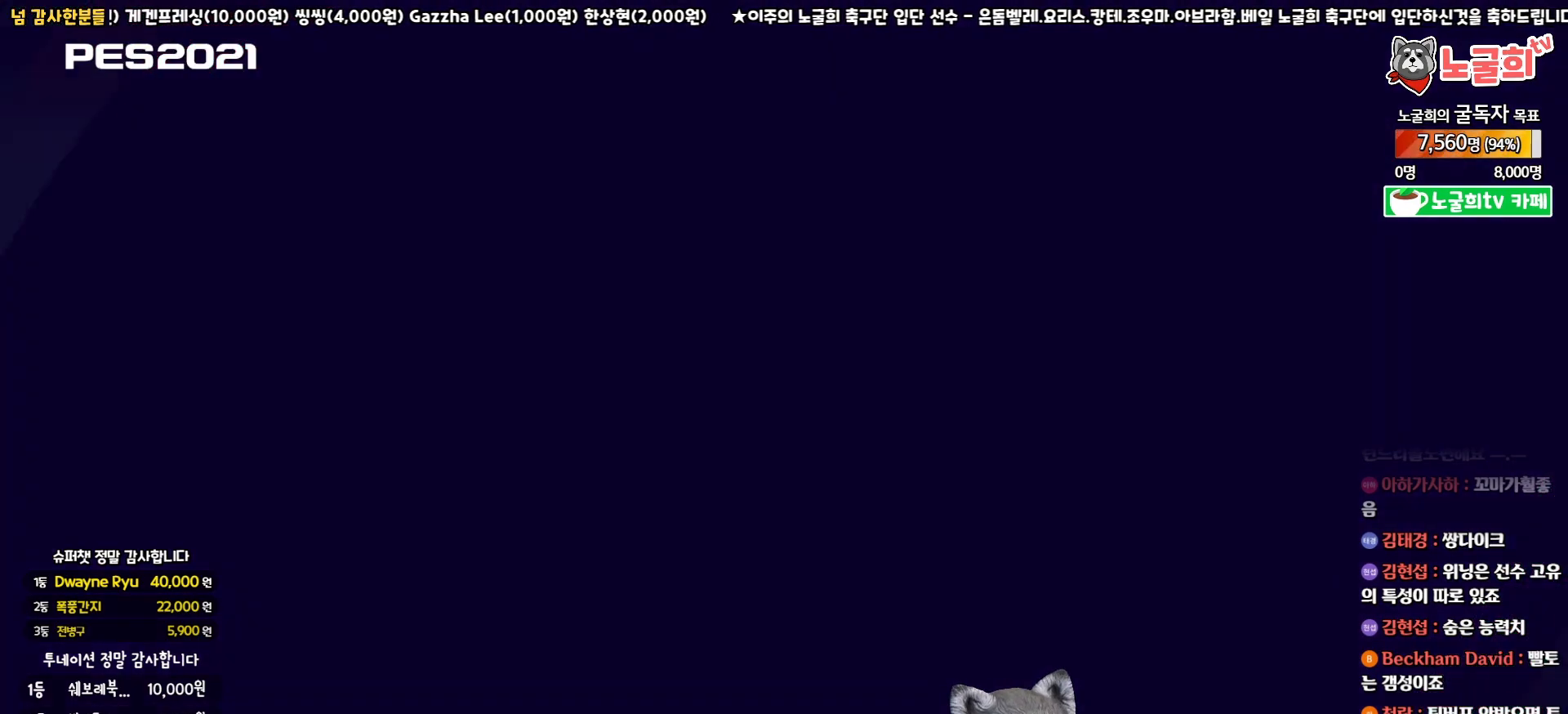
{"buttons": [], "left_stick": "center", "right_stick": "center", "events": [[283, "left_stick", "left"], [350, "CIRCLE", "down"], [433, "left_stick", "center"], [483, "CIRCLE", "up"]]}
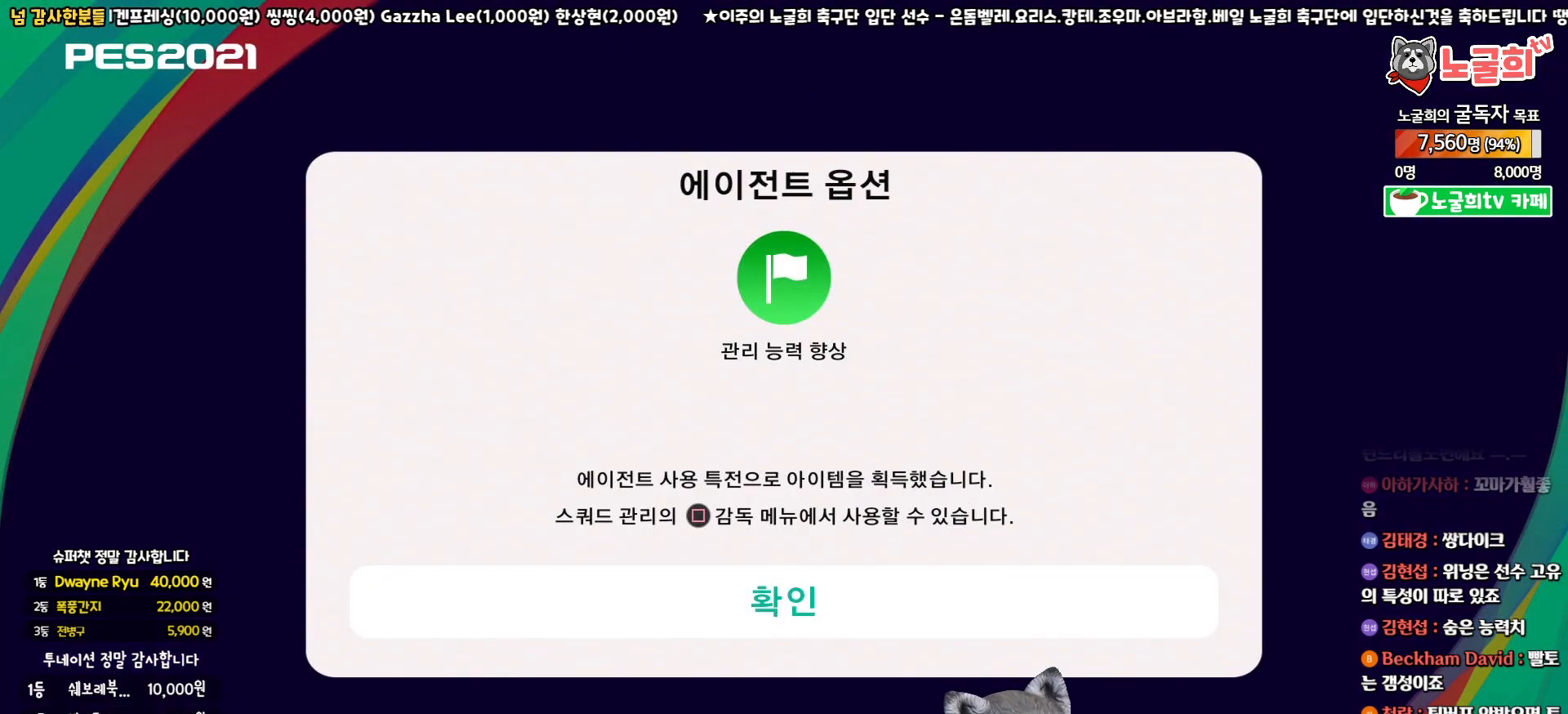
{"buttons": [], "left_stick": "center", "right_stick": "center", "events": []}
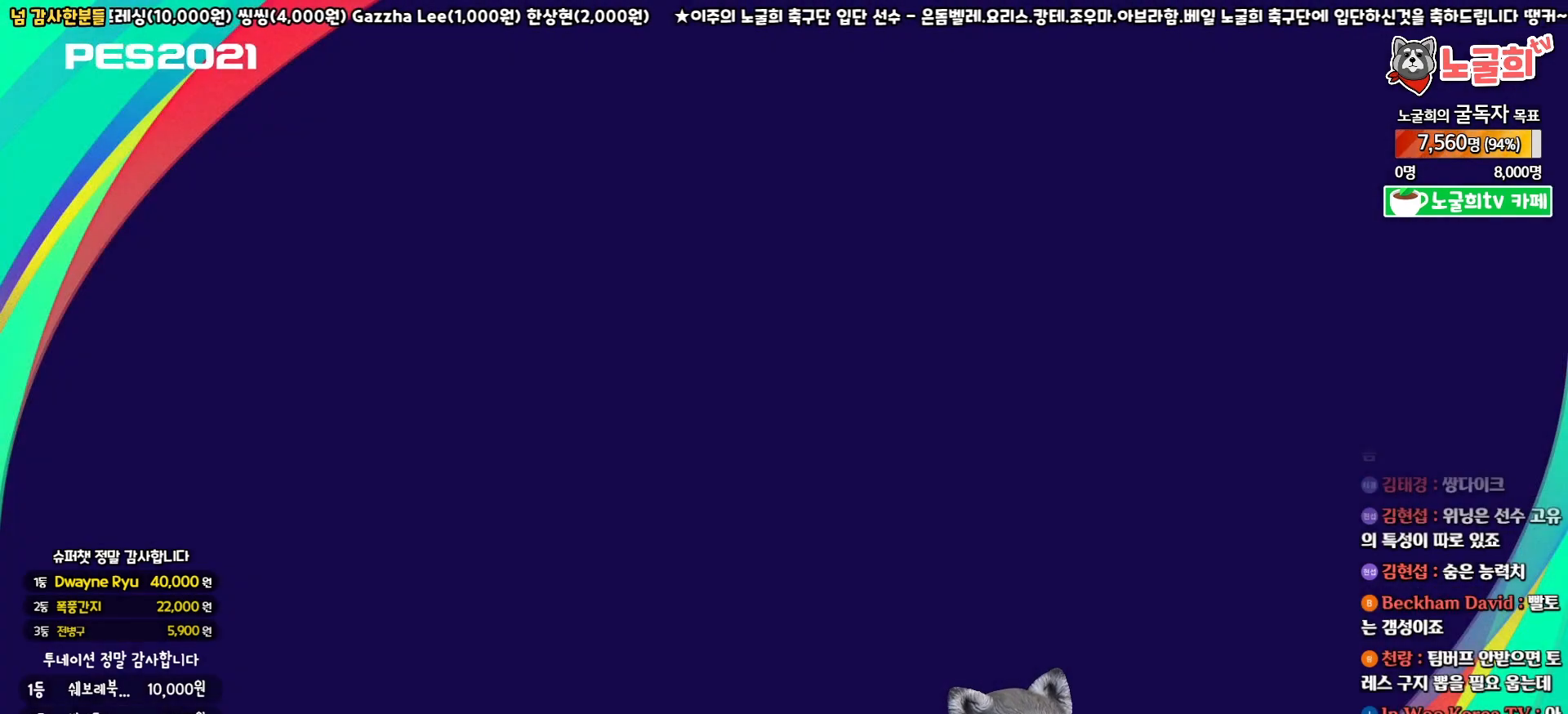
{"buttons": [], "left_stick": "center", "right_stick": "center", "events": [[183, "left_stick", "left"], [483, "left_stick", "center"]]}
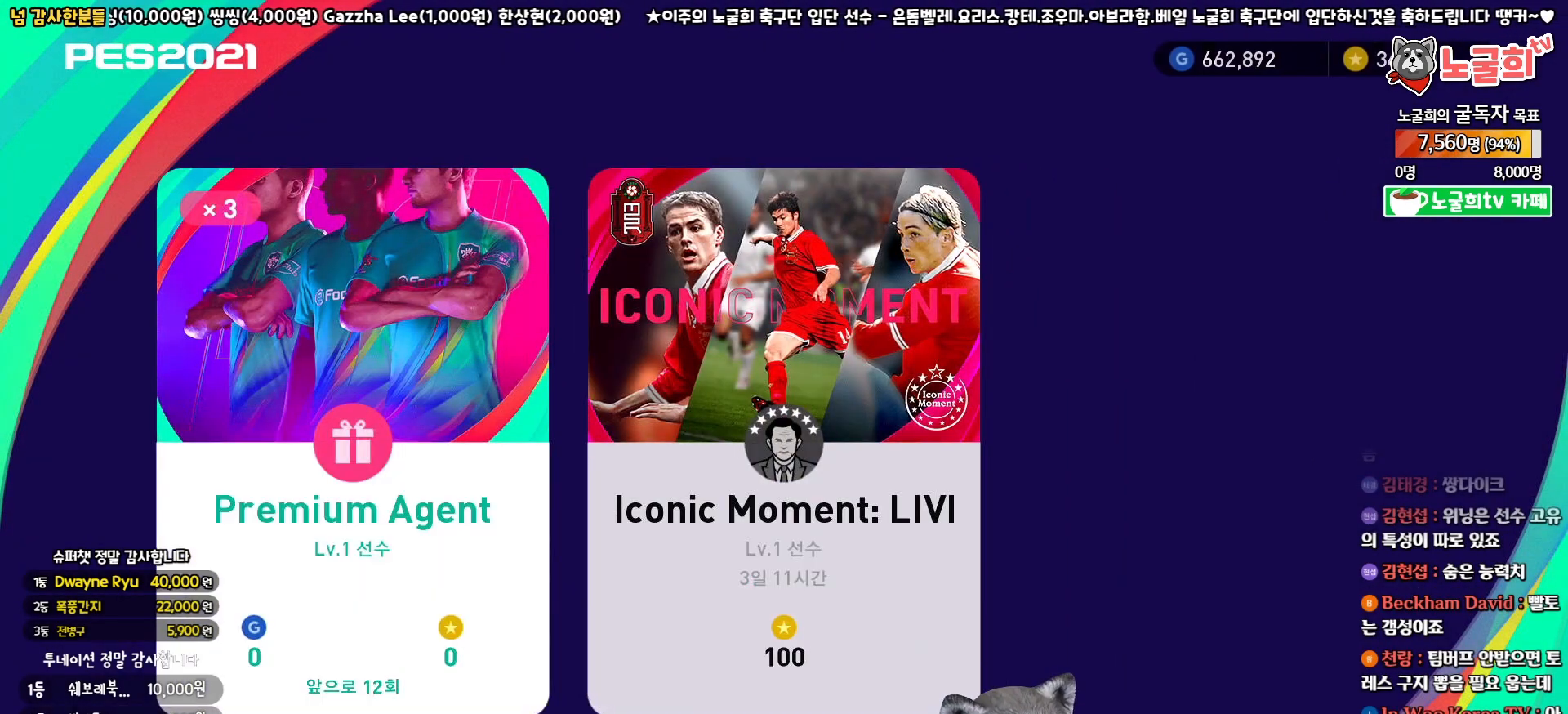
{"buttons": [], "left_stick": "center", "right_stick": "center", "events": []}
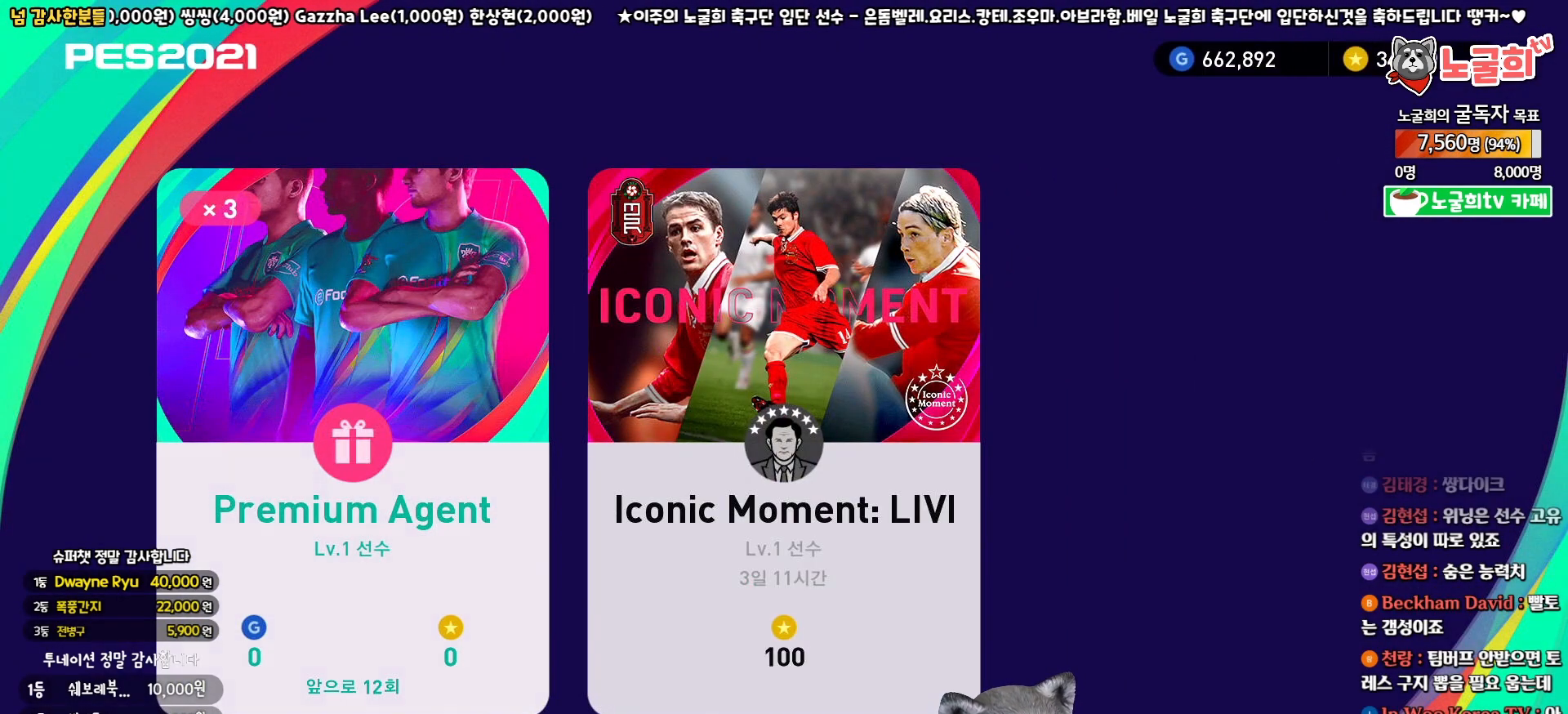
{"buttons": ["DPAD_RIGHT"], "left_stick": "center", "right_stick": "center", "events": [[50, "left_stick", "left"], [200, "left_stick", "center"], [417, "DPAD_RIGHT", "down"]]}
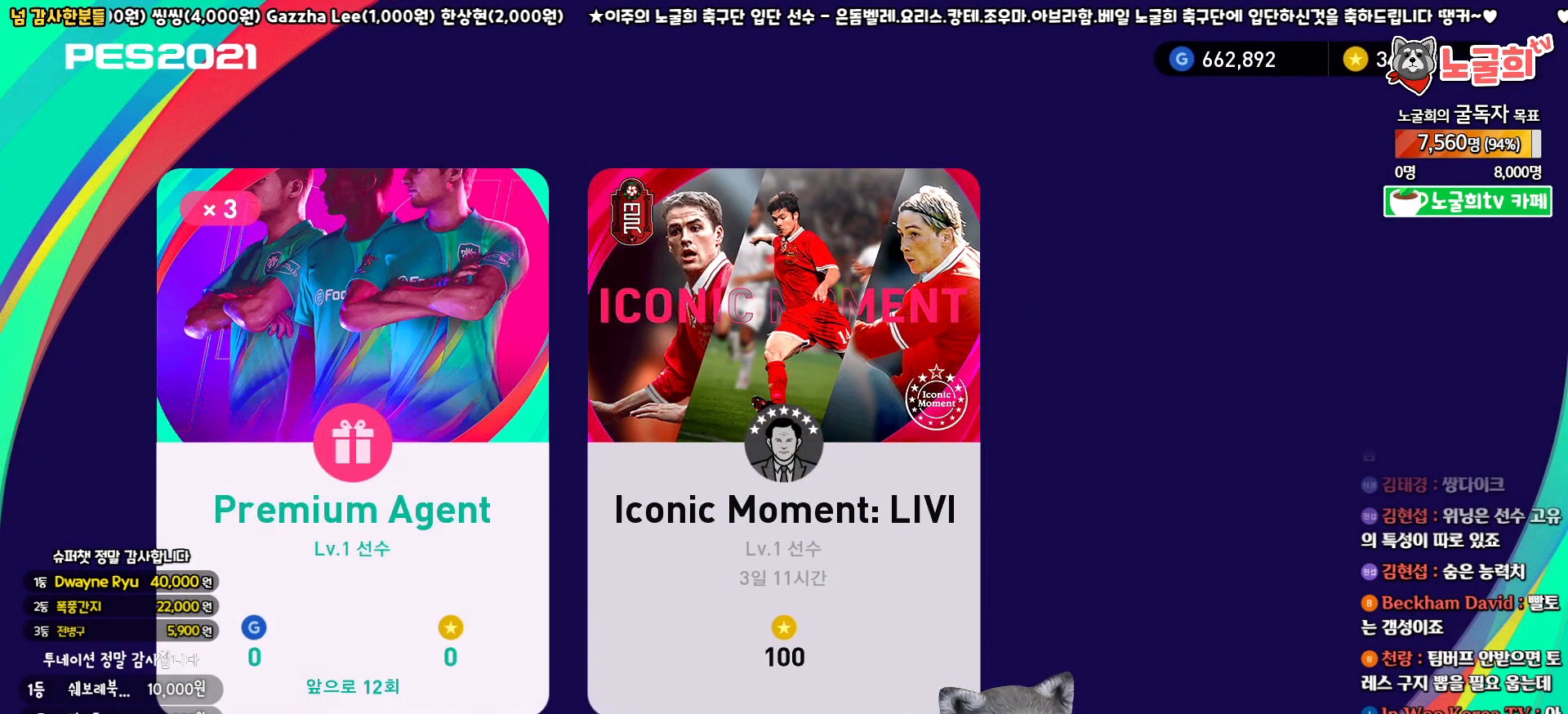
{"buttons": ["DPAD_RIGHT"], "left_stick": "center", "right_stick": "center", "events": [[50, "DPAD_RIGHT", "up"], [183, "DPAD_LEFT", "down"], [300, "DPAD_LEFT", "up"], [433, "DPAD_RIGHT", "down"]]}
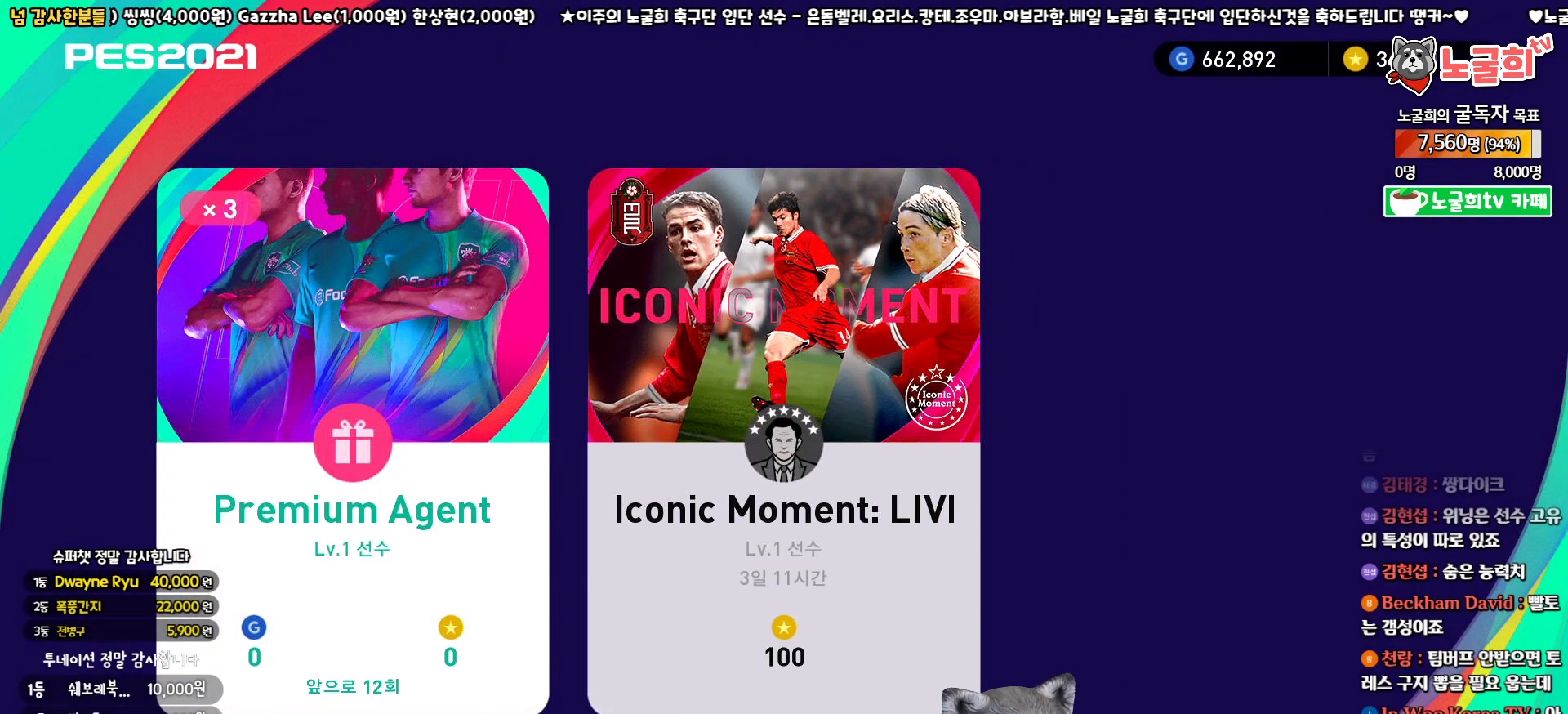
{"buttons": [], "left_stick": "center", "right_stick": "center", "events": [[67, "DPAD_RIGHT", "up"]]}
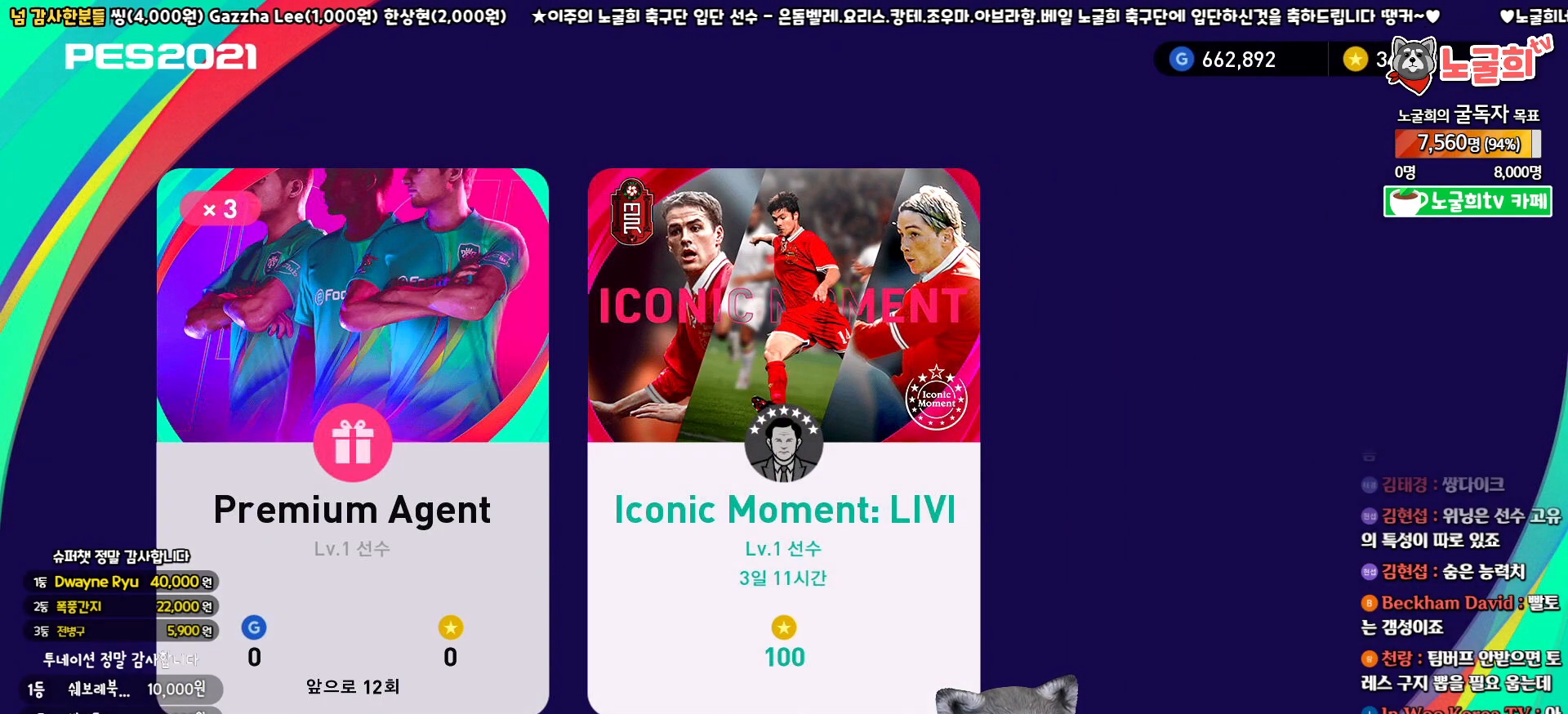
{"buttons": [], "left_stick": "center", "right_stick": "center", "events": [[267, "CROSS", "down"], [450, "CROSS", "up"]]}
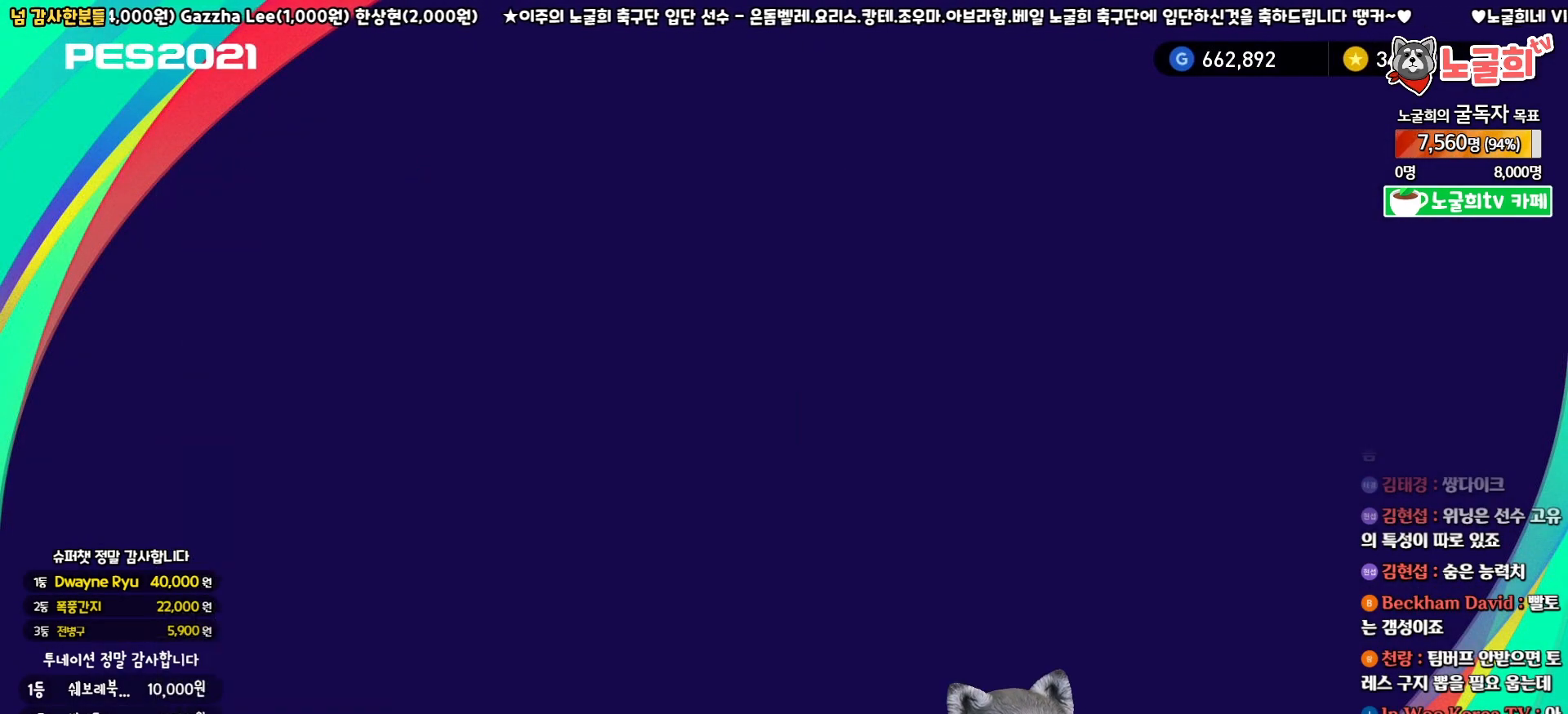
{"buttons": [], "left_stick": "center", "right_stick": "center", "events": []}
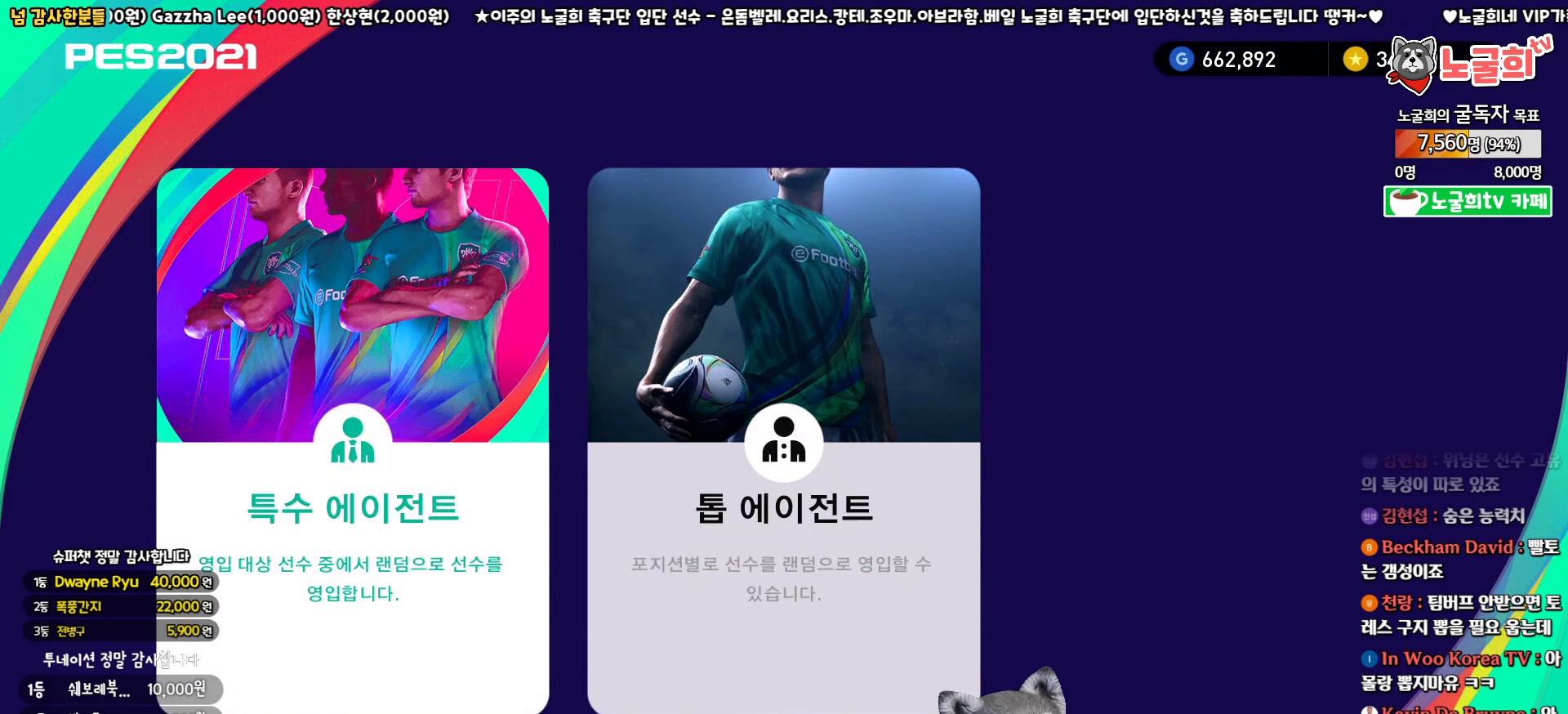
{"buttons": [], "left_stick": "center", "right_stick": "center", "events": [[33, "CIRCLE", "down"], [150, "CIRCLE", "up"]]}
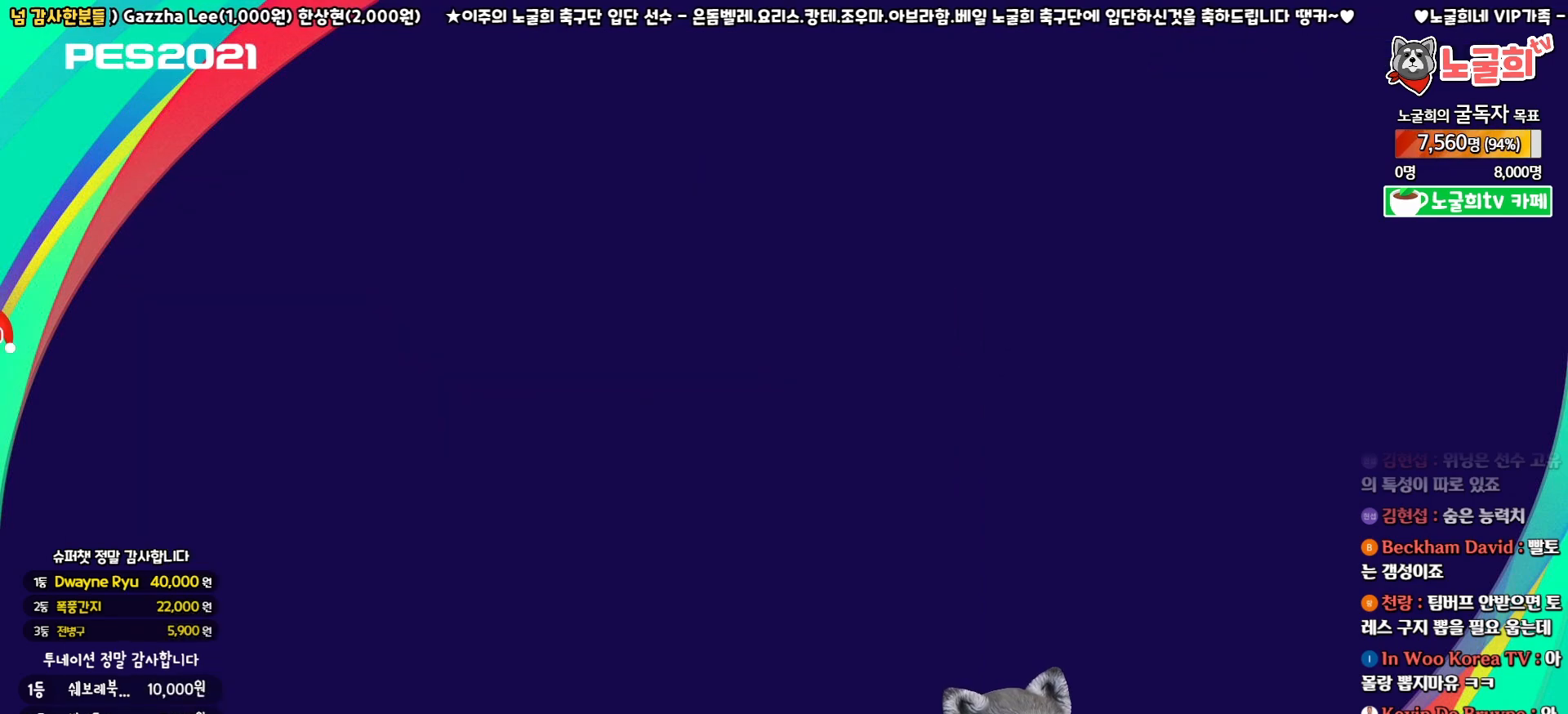
{"buttons": ["DPAD_RIGHT"], "left_stick": "center", "right_stick": "center", "events": [[383, "DPAD_RIGHT", "down"]]}
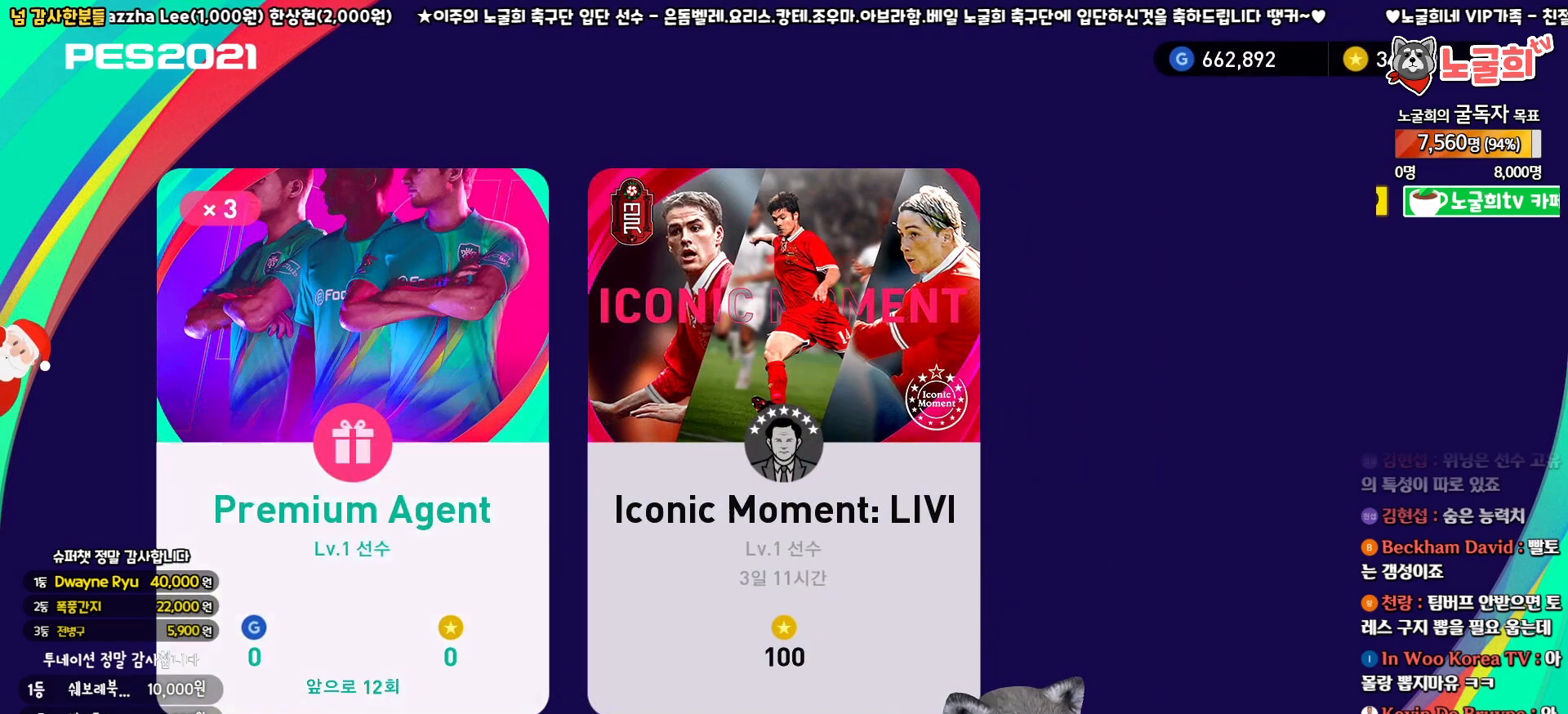
{"buttons": [], "left_stick": "center", "right_stick": "center", "events": [[33, "DPAD_RIGHT", "up"], [217, "CIRCLE", "down"], [333, "CIRCLE", "up"]]}
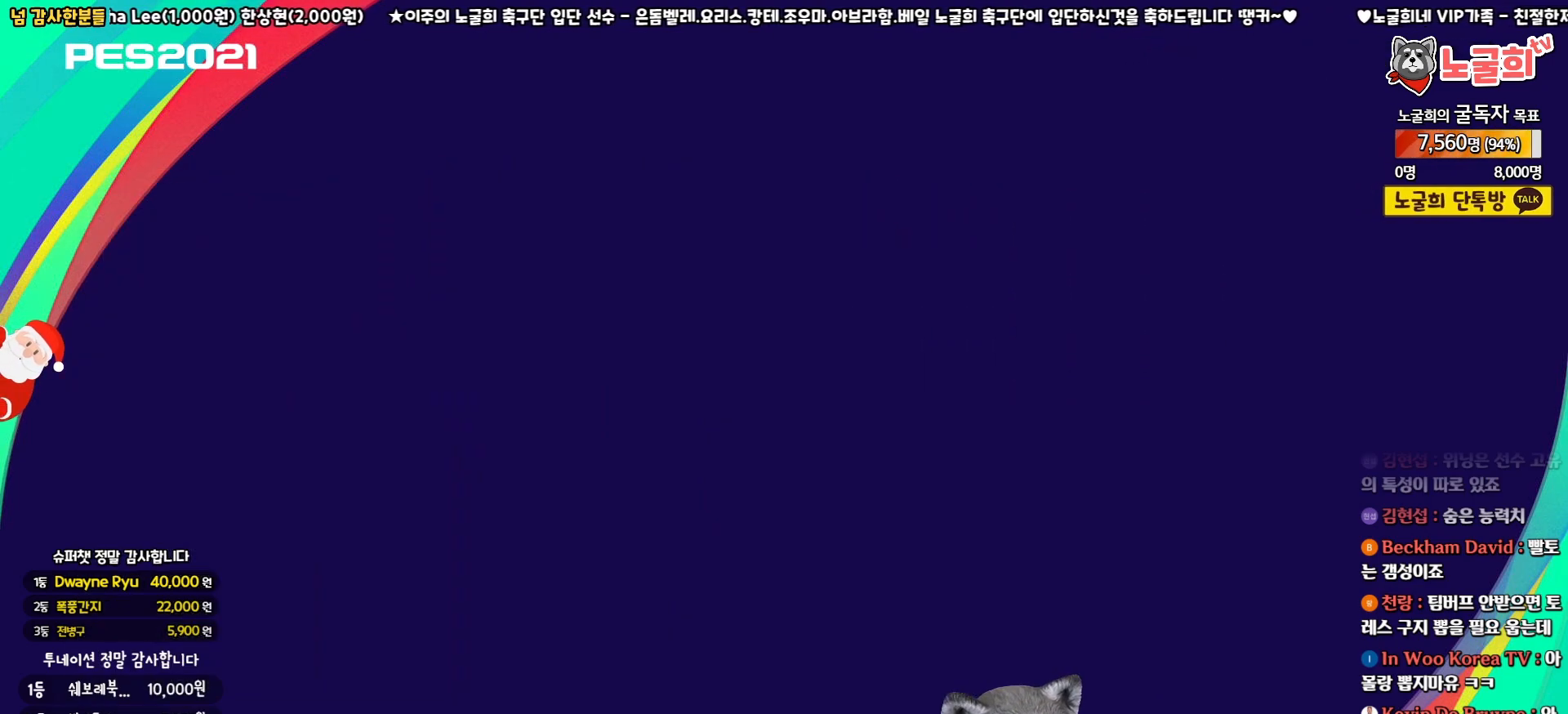
{"buttons": [], "left_stick": "center", "right_stick": "center", "events": []}
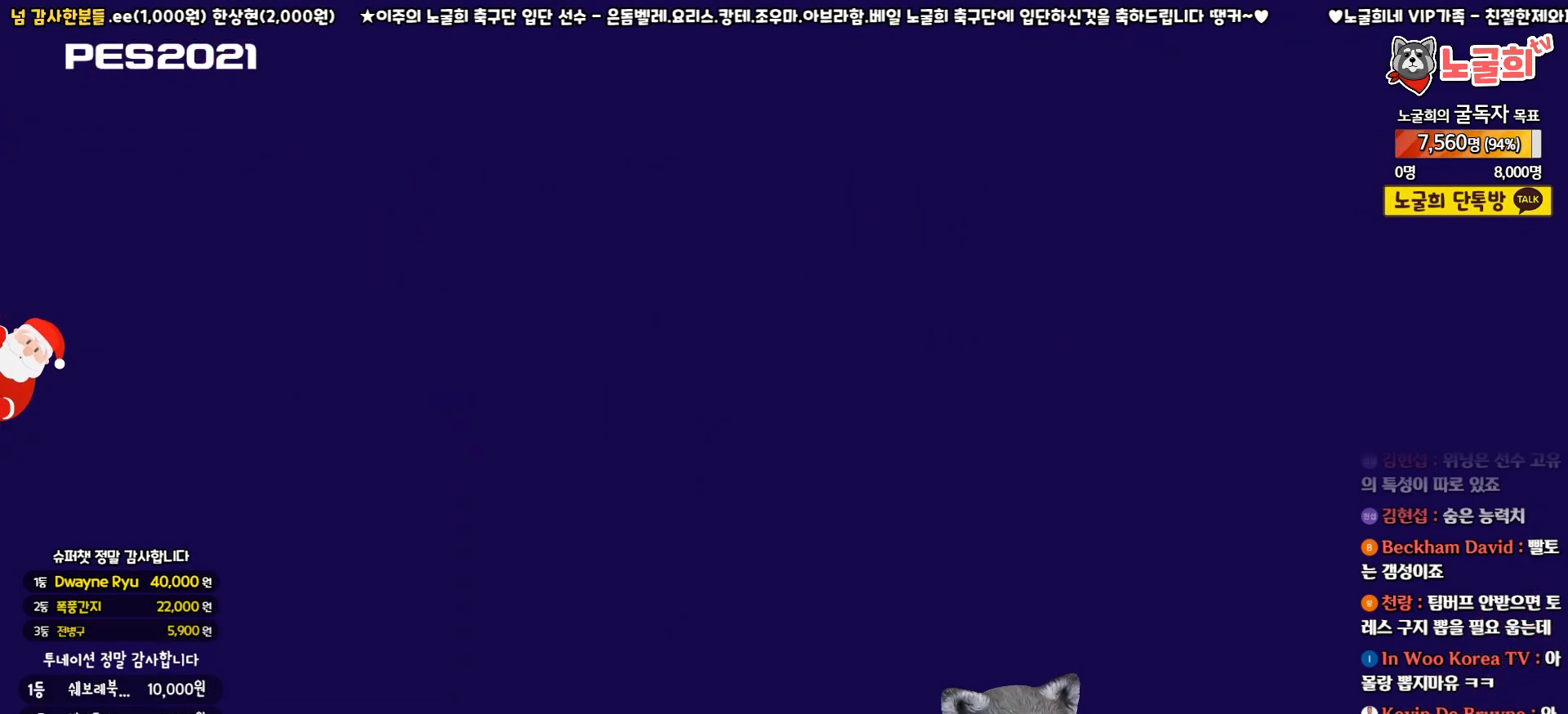
{"buttons": [], "left_stick": "center", "right_stick": "center", "events": [[250, "CIRCLE", "down"], [383, "CIRCLE", "up"]]}
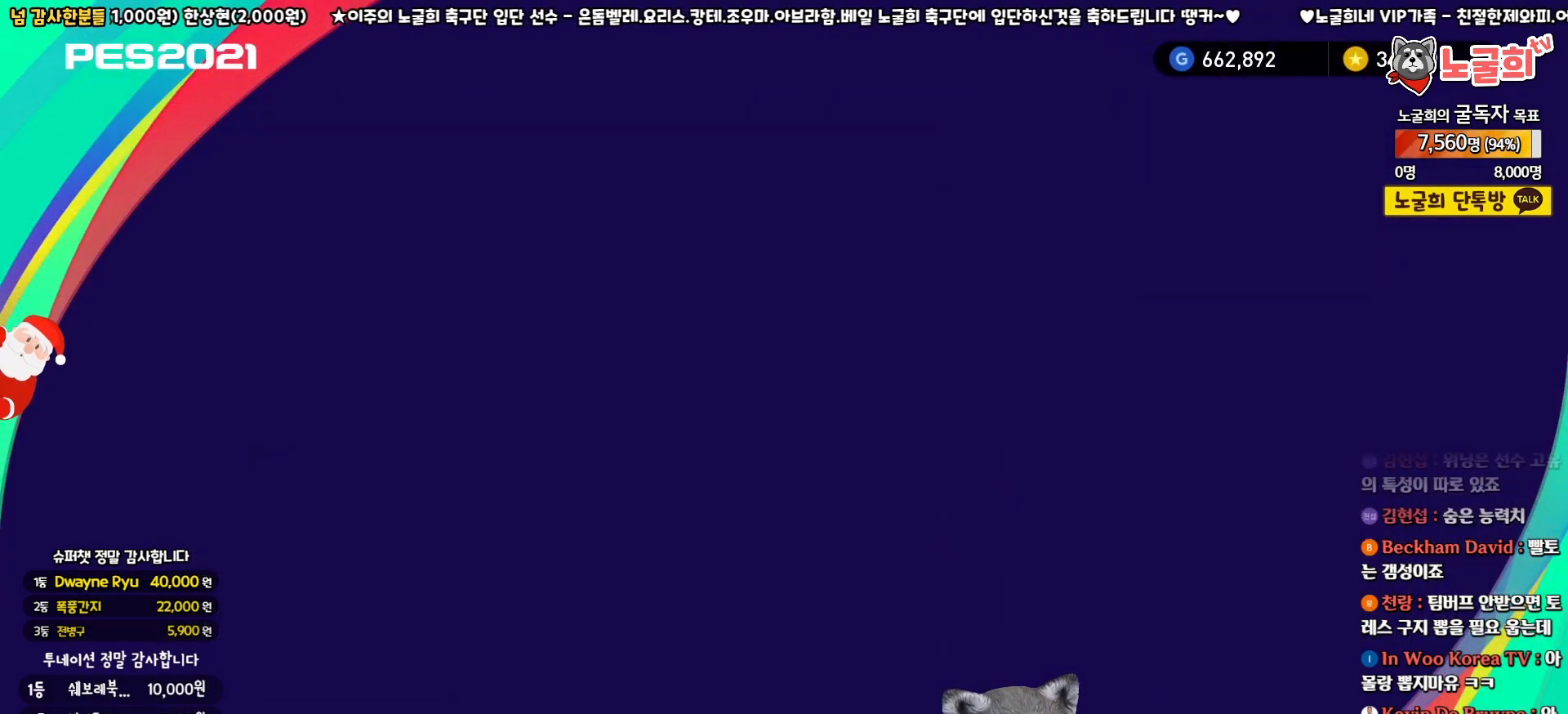
{"buttons": ["DPAD_LEFT"], "left_stick": "center", "right_stick": "center", "events": [[283, "DPAD_RIGHT", "down"], [367, "DPAD_RIGHT", "up"], [483, "DPAD_LEFT", "down"]]}
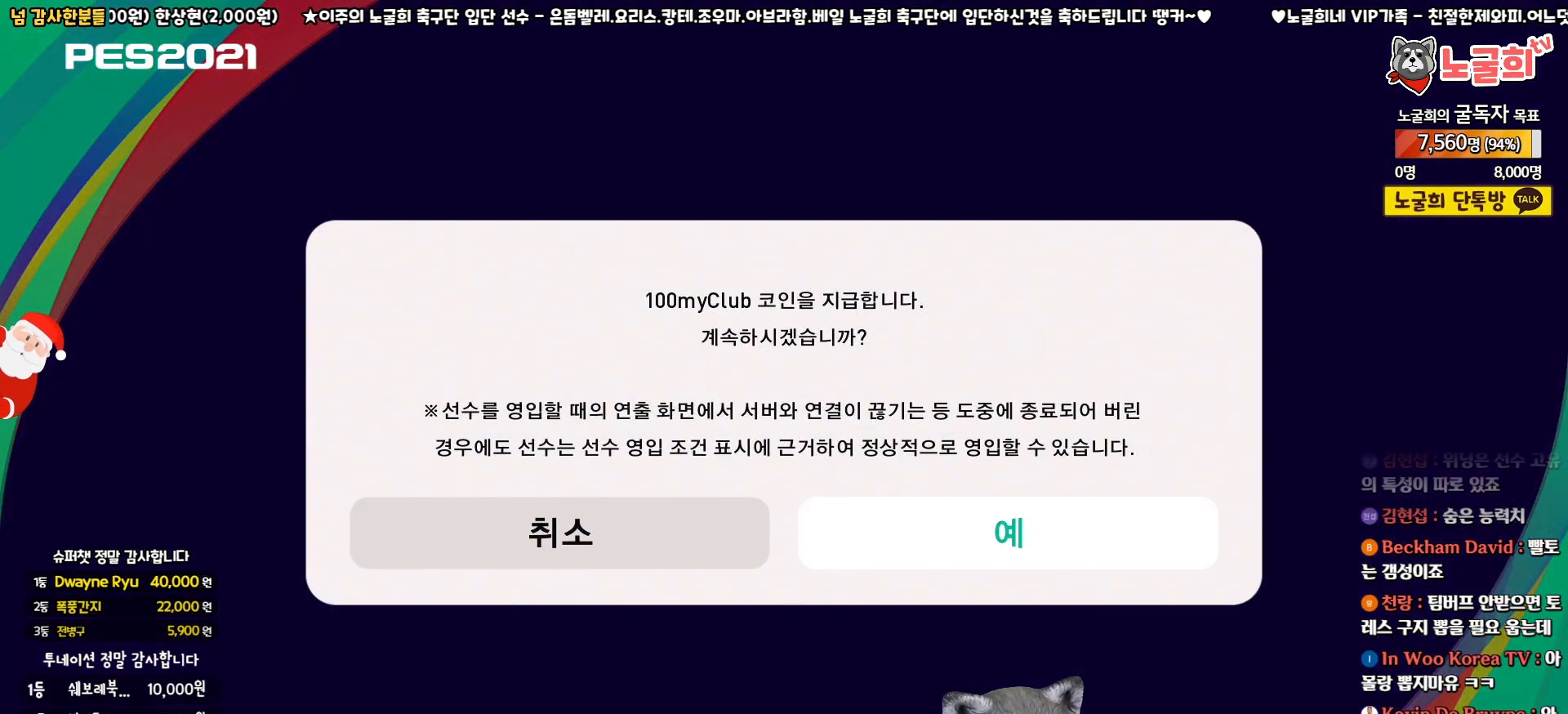
{"buttons": [], "left_stick": "center", "right_stick": "center", "events": [[67, "DPAD_LEFT", "up"], [183, "DPAD_RIGHT", "down"], [300, "DPAD_RIGHT", "up"]]}
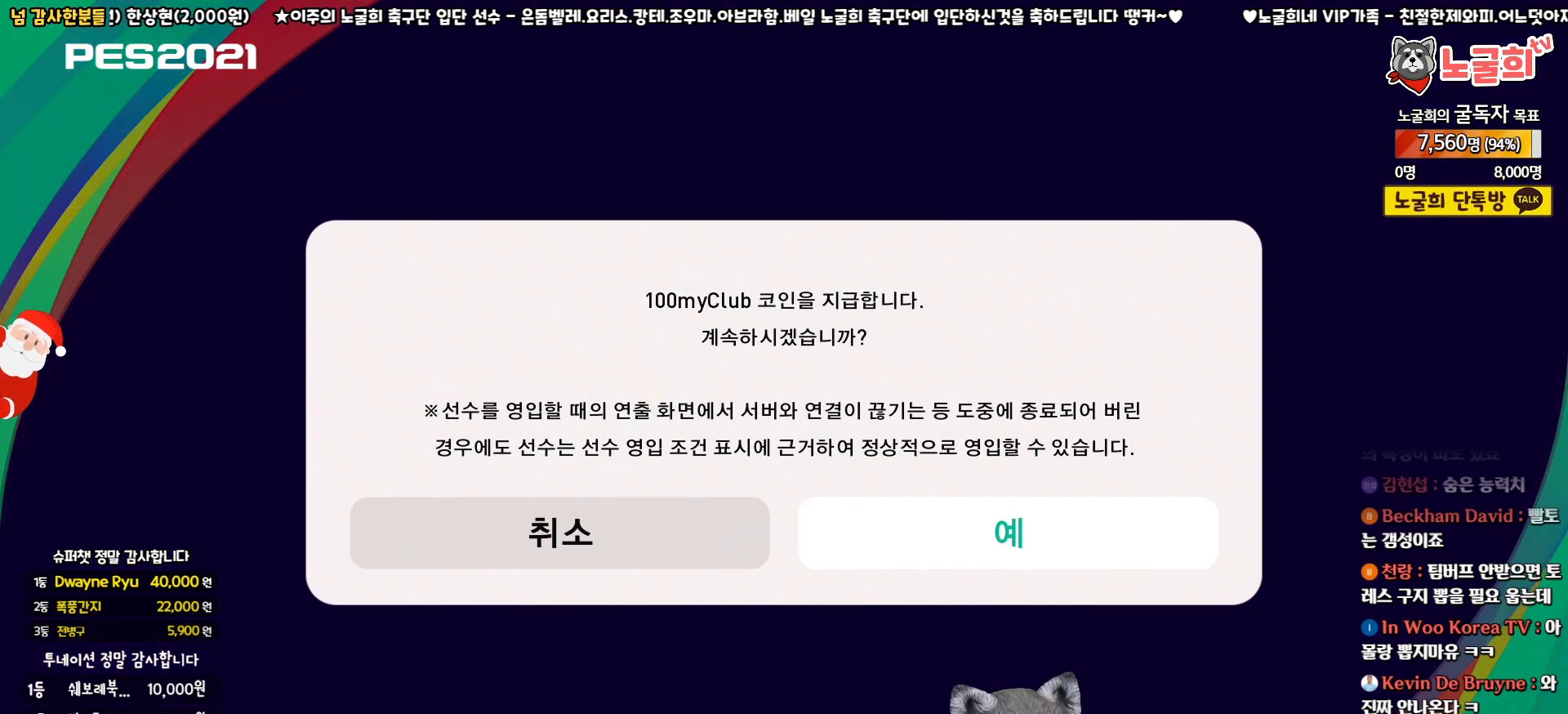
{"buttons": [], "left_stick": "center", "right_stick": "center", "events": [[50, "CIRCLE", "down"], [183, "CIRCLE", "up"]]}